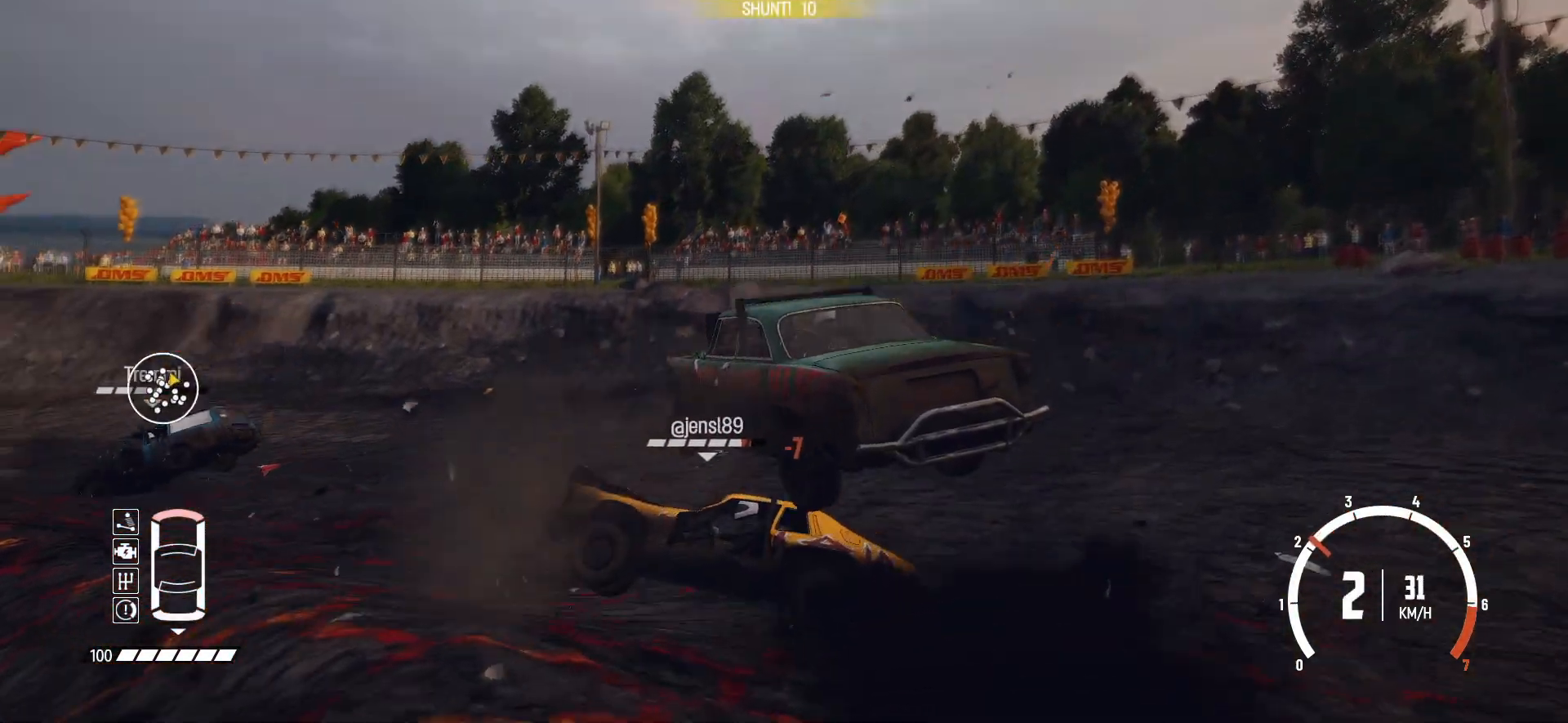
Gameplay with a controller (Xbox layout); each line is a JSON object with the inputs held at the frame after it. "events" lists button and stick changes between this image and that frame as [ms after this image, input, new state], when the widget could be followed in between. Not read: right_stick.
{"buttons": ["R2"], "left_stick": "center", "events": [[67, "R2", "down"], [217, "R2", "up"], [467, "R2", "down"]]}
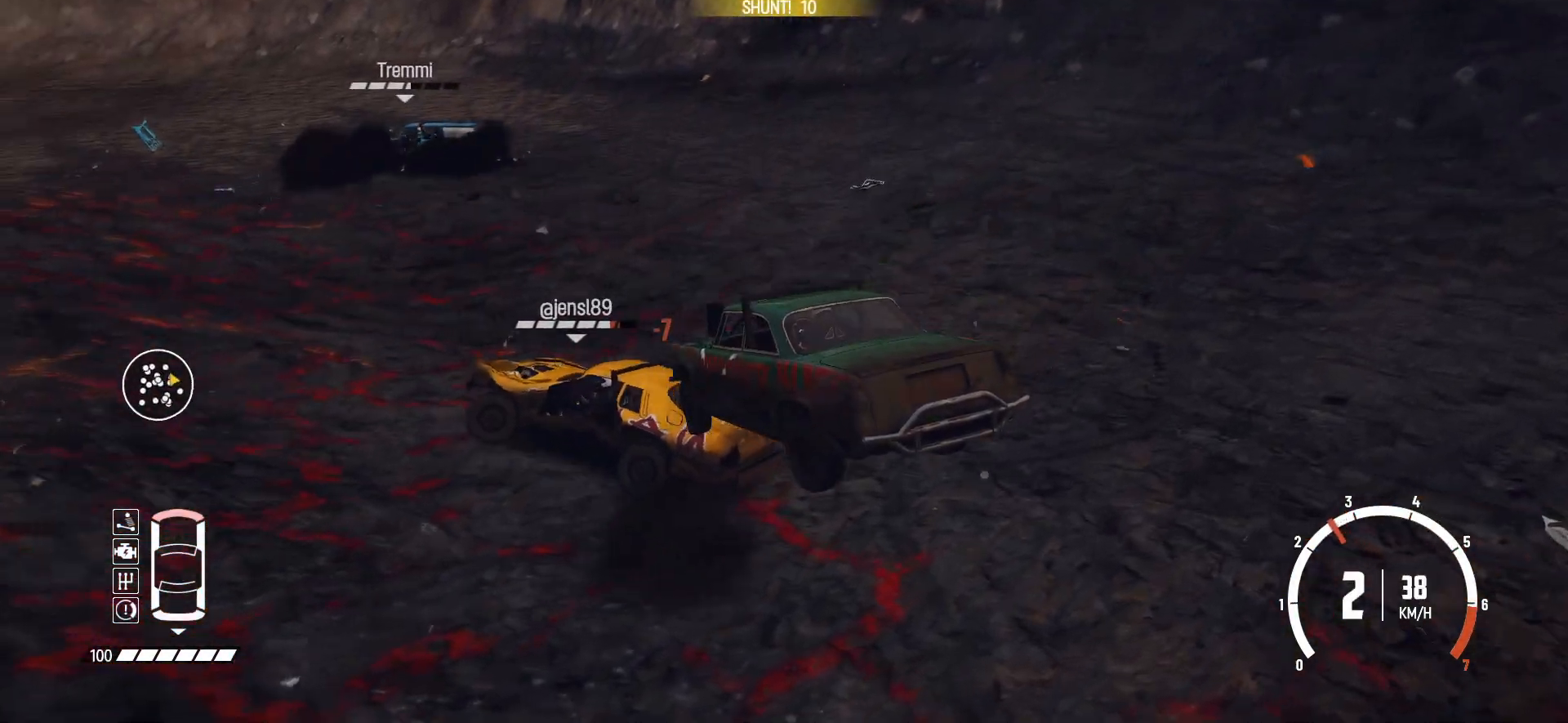
{"buttons": ["R2"], "left_stick": "right", "events": [[167, "left_stick", "right"], [350, "R2", "up"], [467, "R2", "down"]]}
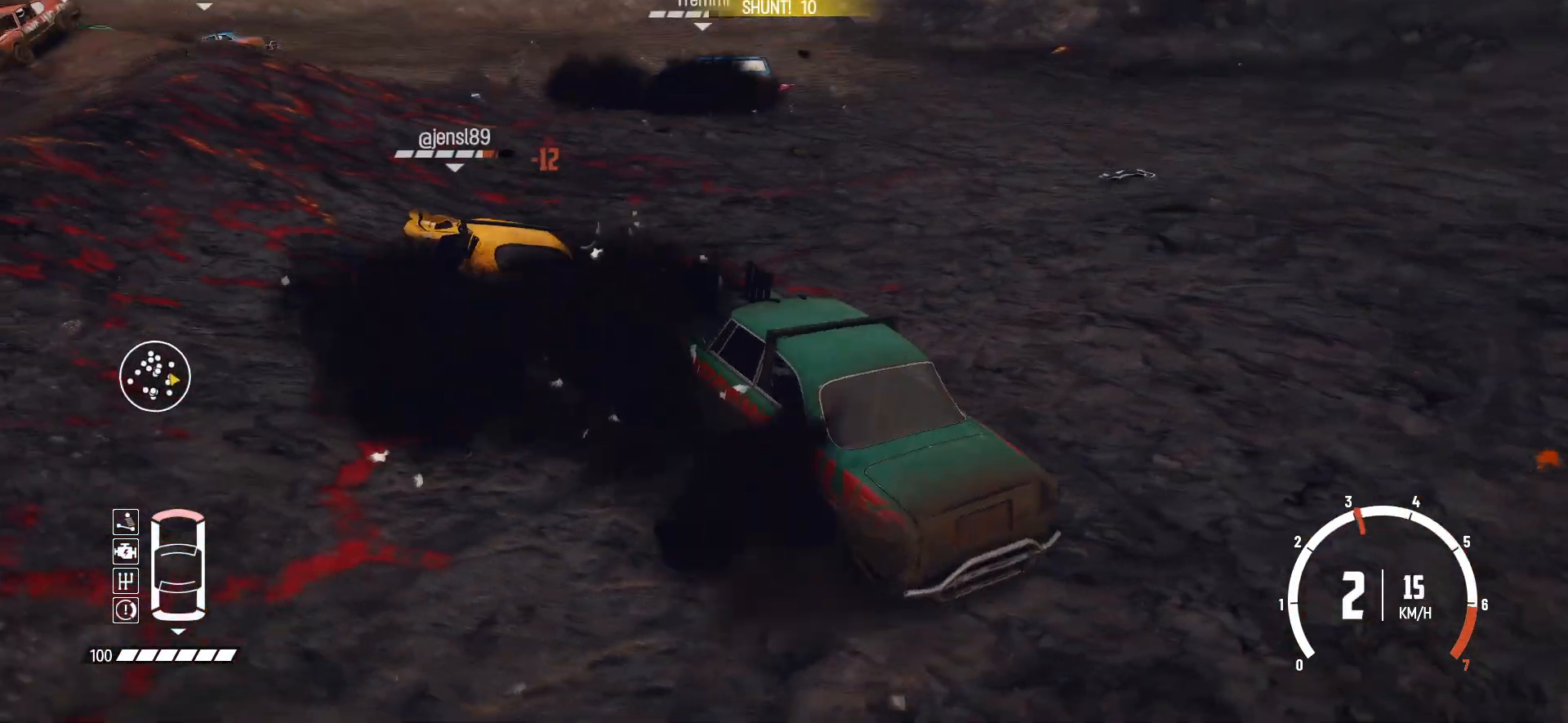
{"buttons": ["R2"], "left_stick": "right", "events": [[150, "R2", "up"], [200, "R2", "down"], [317, "R2", "up"], [350, "R2", "down"], [467, "R2", "up"], [500, "R2", "down"]]}
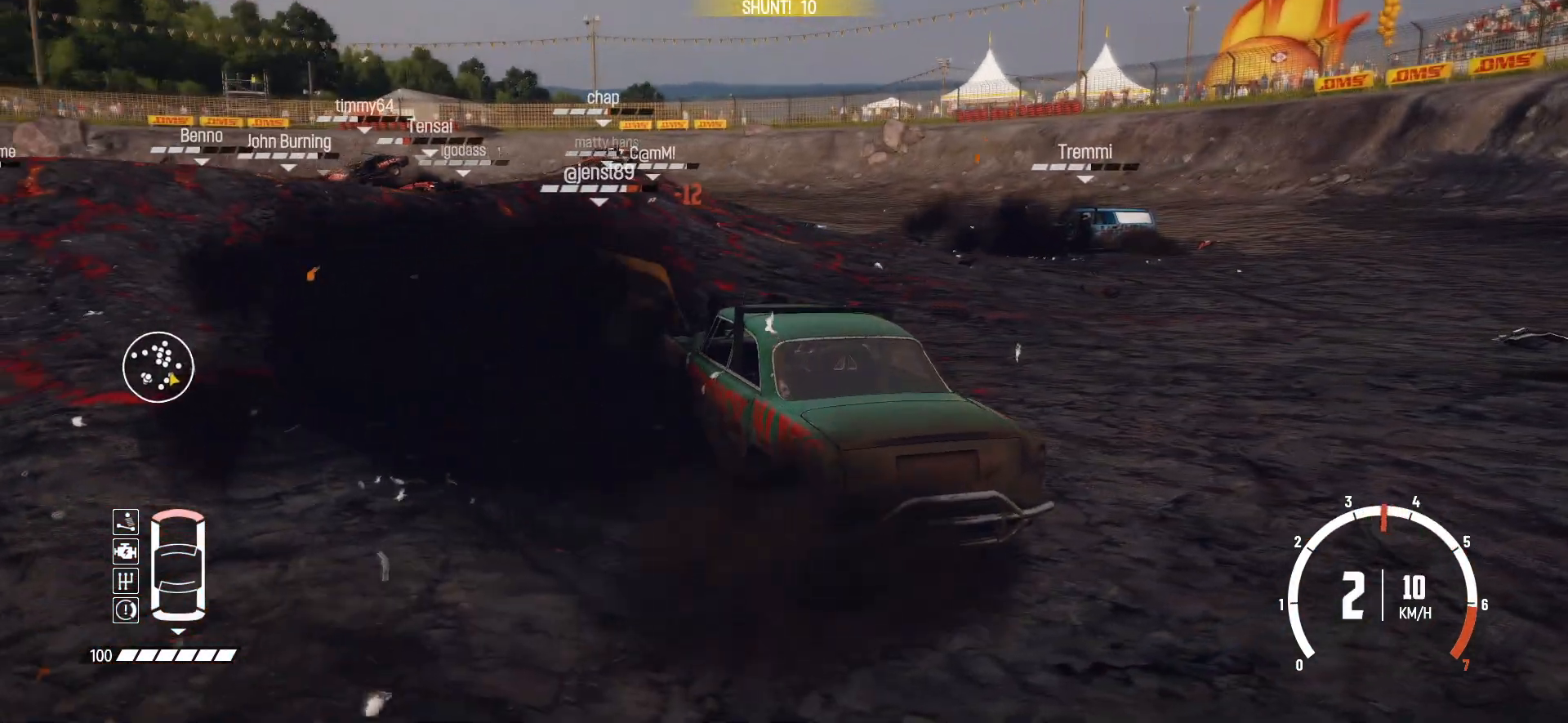
{"buttons": ["R2"], "left_stick": "right", "events": [[267, "R1", "down"], [367, "R2", "up"], [400, "R1", "up"], [417, "R2", "down"]]}